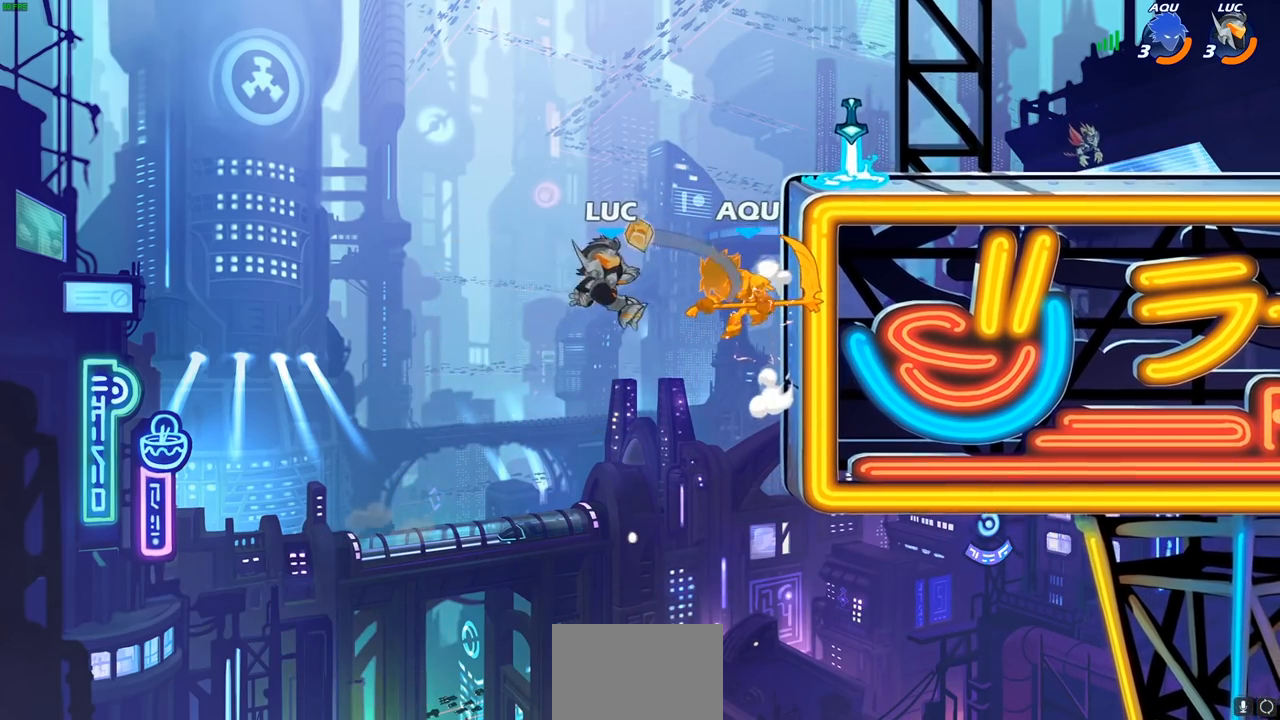
Gameplay with a controller (PlayStation layout); each line is a JSON object with the inputs held at the frame after it. "events" lists button and stick changes between this image and that frame as [ms after this image, input, new state], when the widget could be followed in between.
{"buttons": [], "left_stick": "right", "right_stick": "center", "events": []}
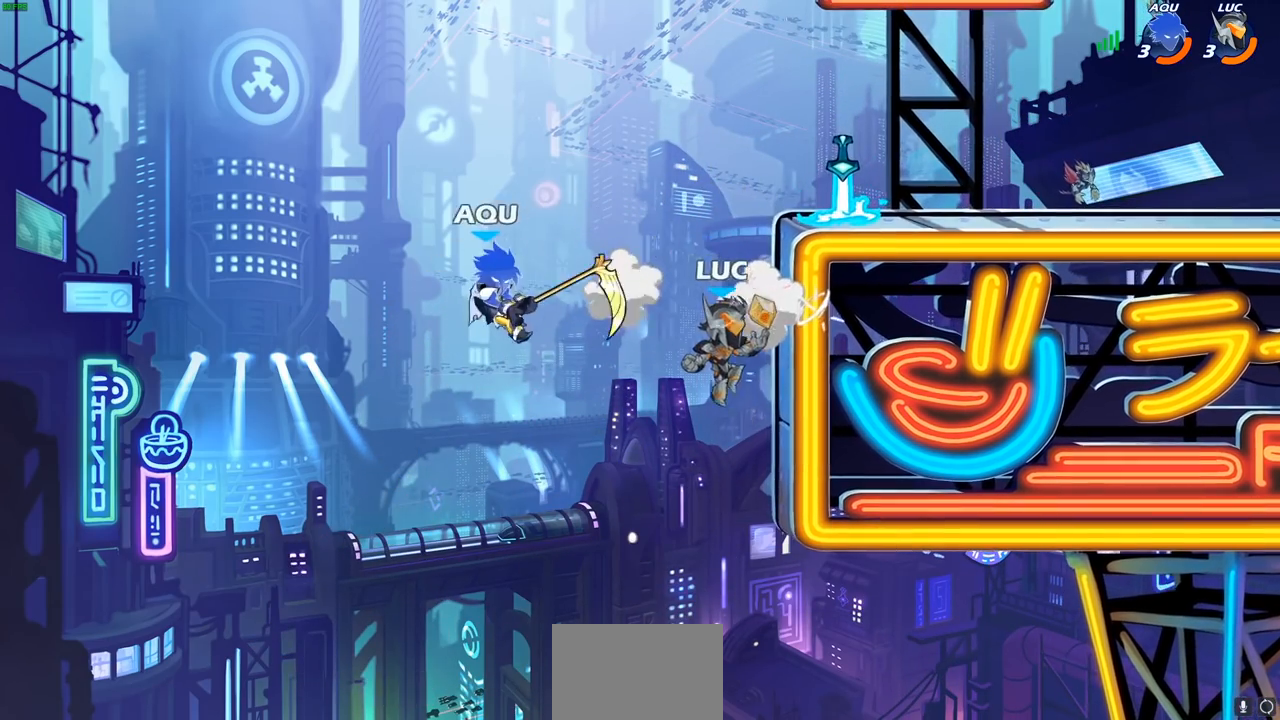
{"buttons": [], "left_stick": "center", "right_stick": "center", "events": [[150, "CROSS", "down"], [150, "left_stick", "up-left"], [283, "CROSS", "up"], [367, "CROSS", "down"], [400, "SQUARE", "down"], [467, "CROSS", "up"], [483, "SQUARE", "up"], [483, "left_stick", "center"]]}
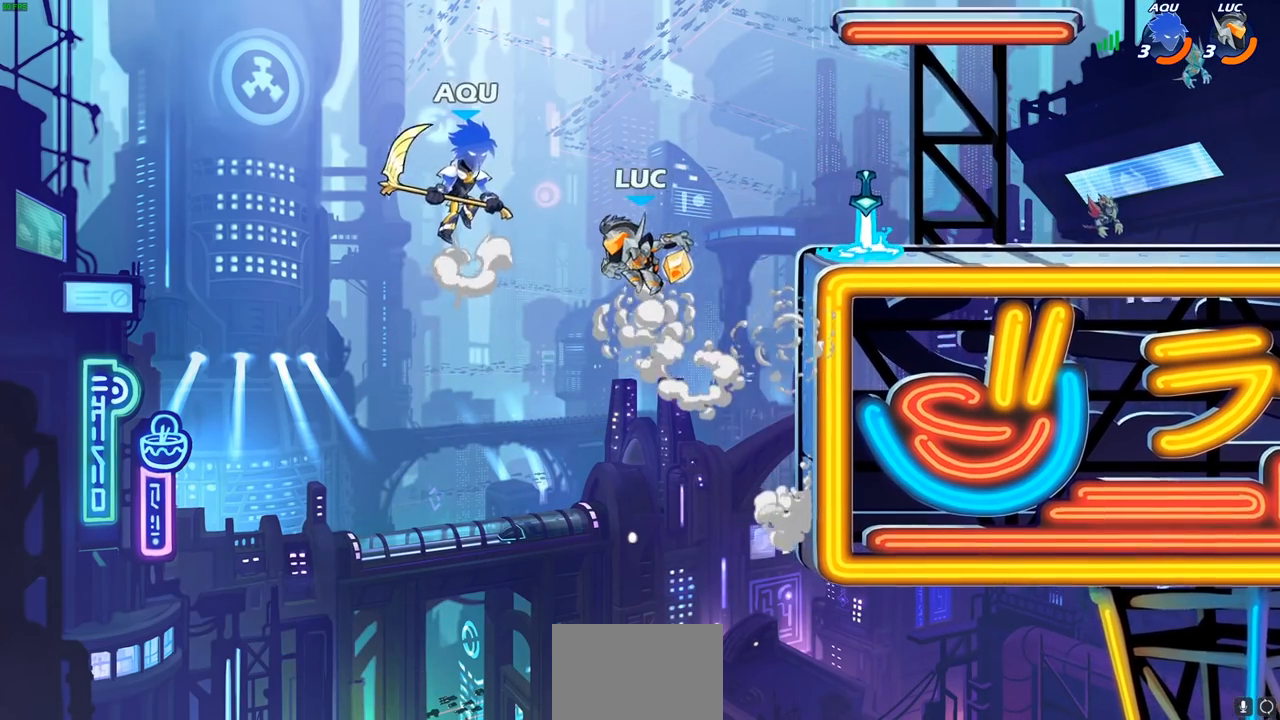
{"buttons": [], "left_stick": "right", "right_stick": "center", "events": [[317, "left_stick", "right"]]}
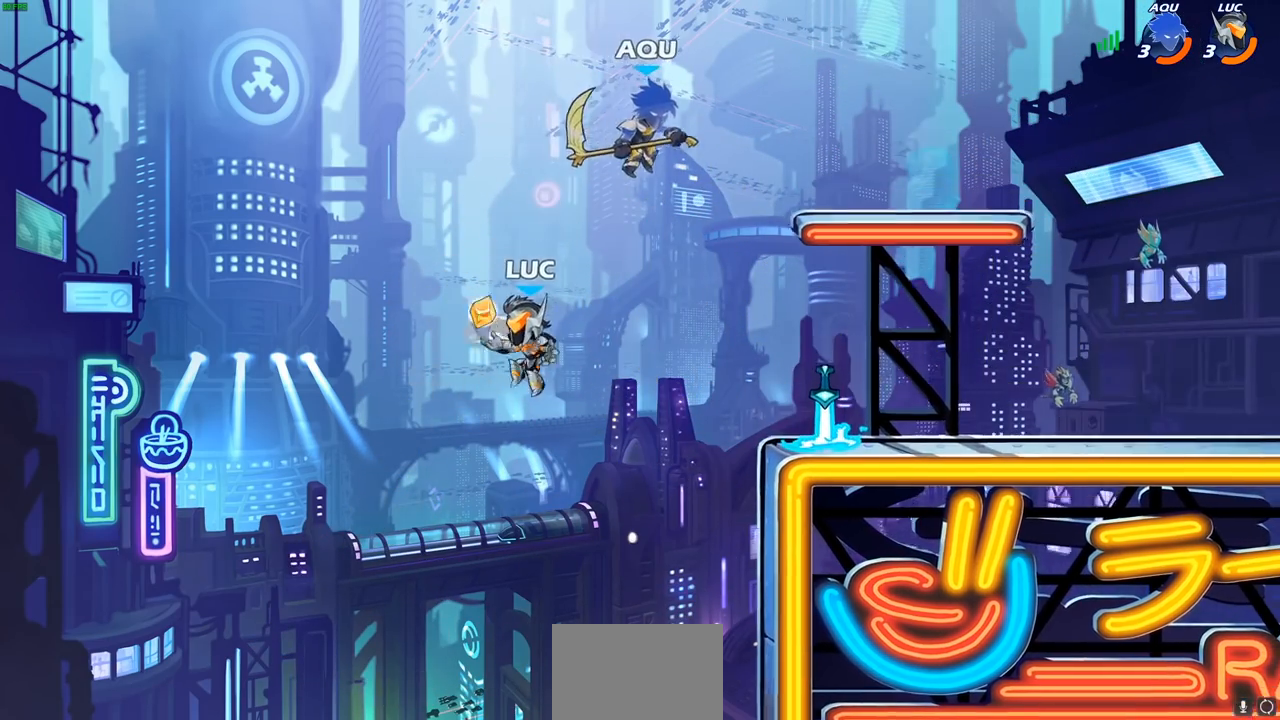
{"buttons": [], "left_stick": "right", "right_stick": "center", "events": [[283, "CIRCLE", "down"], [383, "CIRCLE", "up"]]}
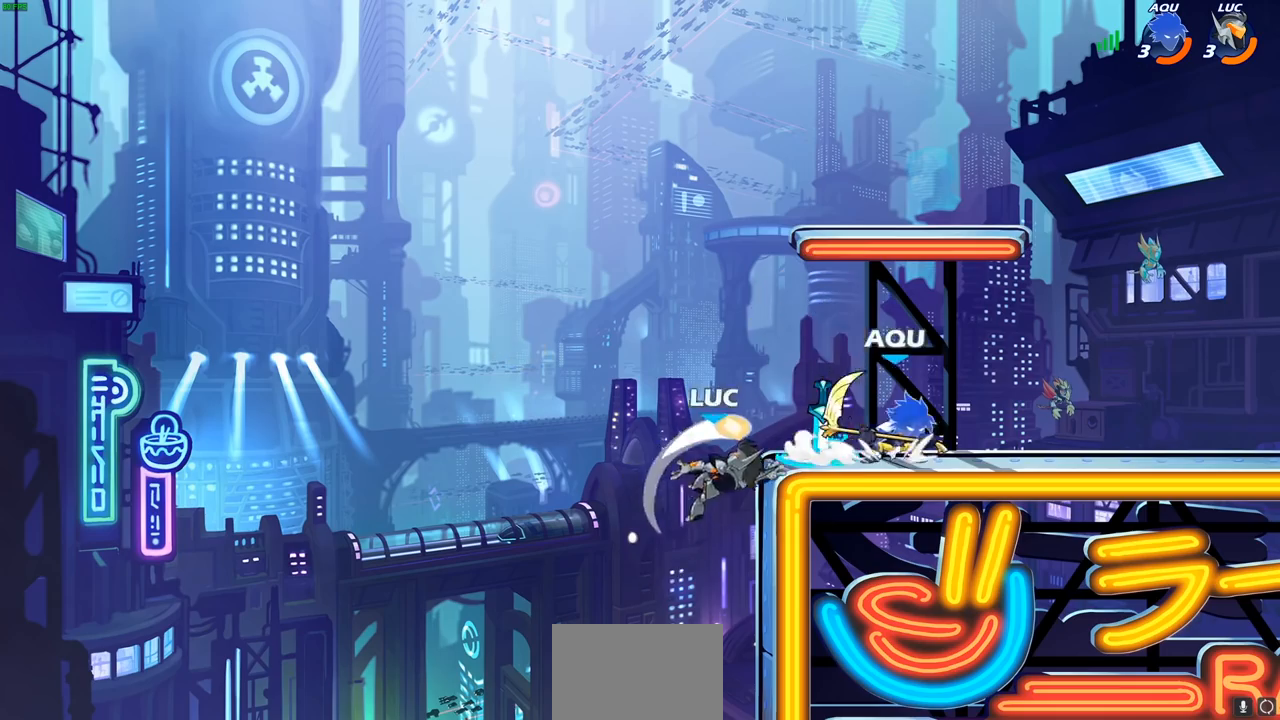
{"buttons": [], "left_stick": "left", "right_stick": "center", "events": [[483, "left_stick", "left"]]}
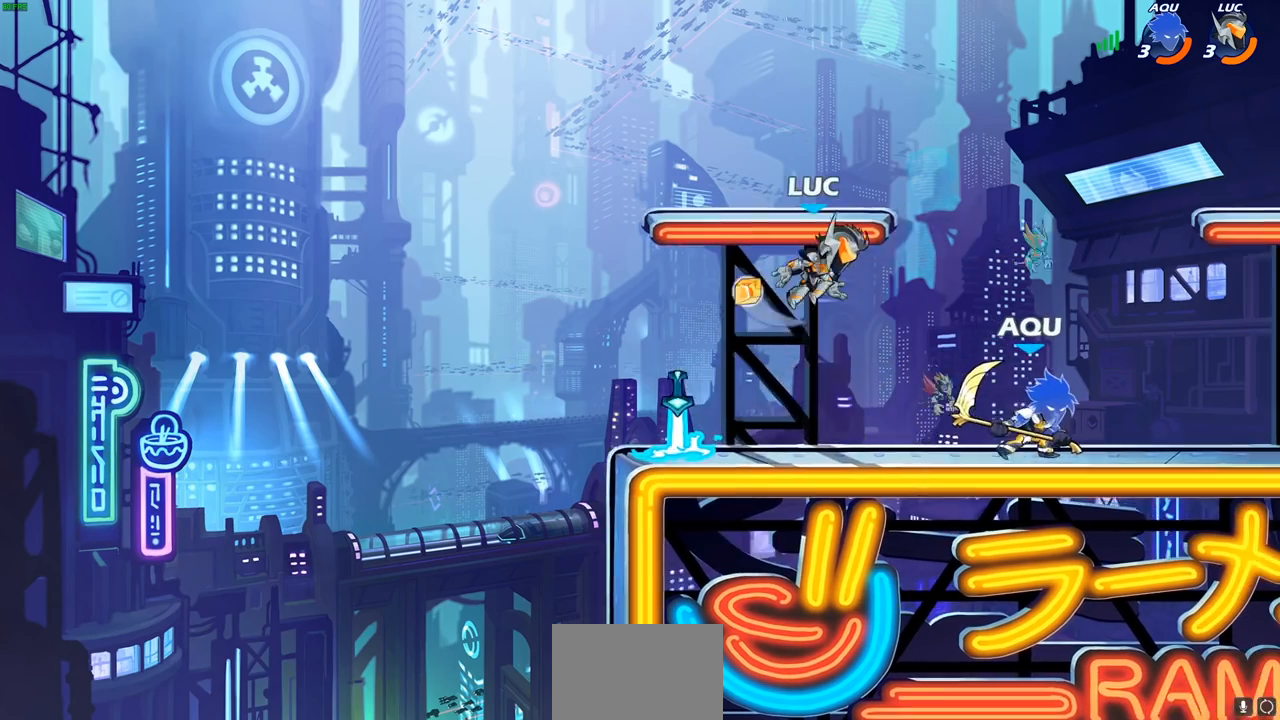
{"buttons": [], "left_stick": "left", "right_stick": "center", "events": [[150, "left_stick", "down-left"], [483, "left_stick", "left"]]}
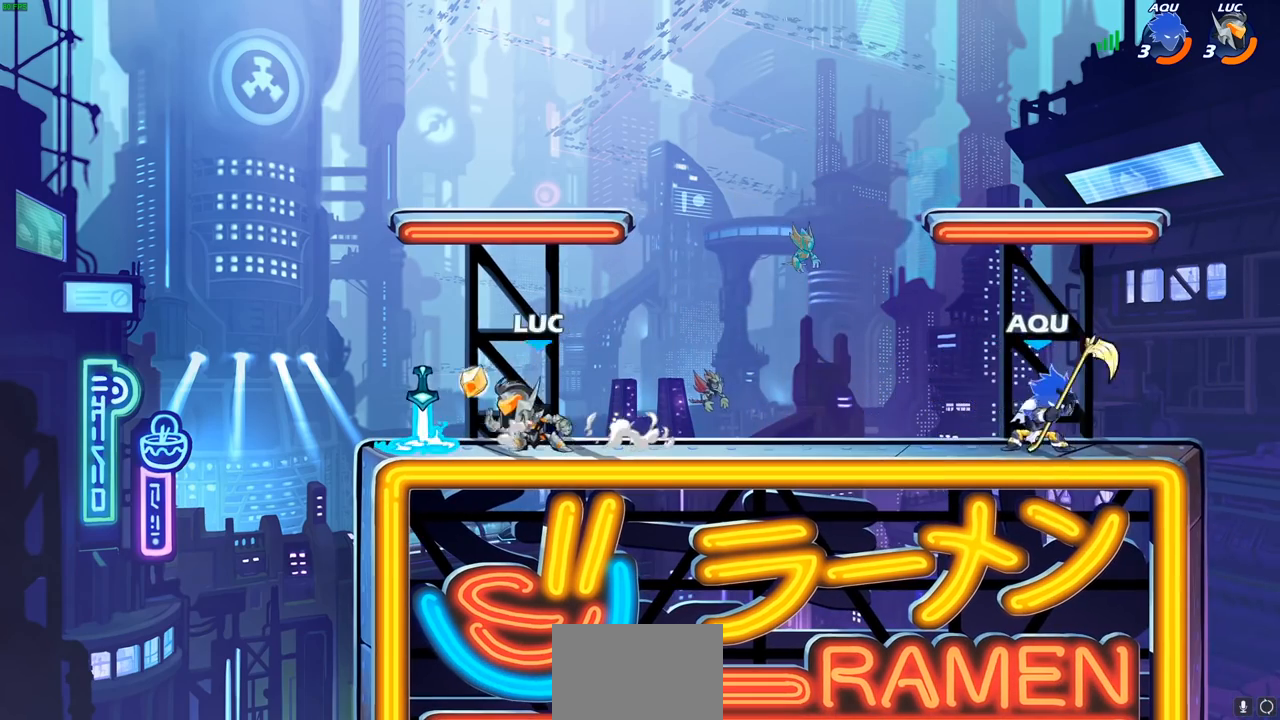
{"buttons": ["CIRCLE"], "left_stick": "down", "right_stick": "center", "events": [[167, "left_stick", "right"], [300, "left_stick", "center"], [433, "left_stick", "down"], [467, "CIRCLE", "down"]]}
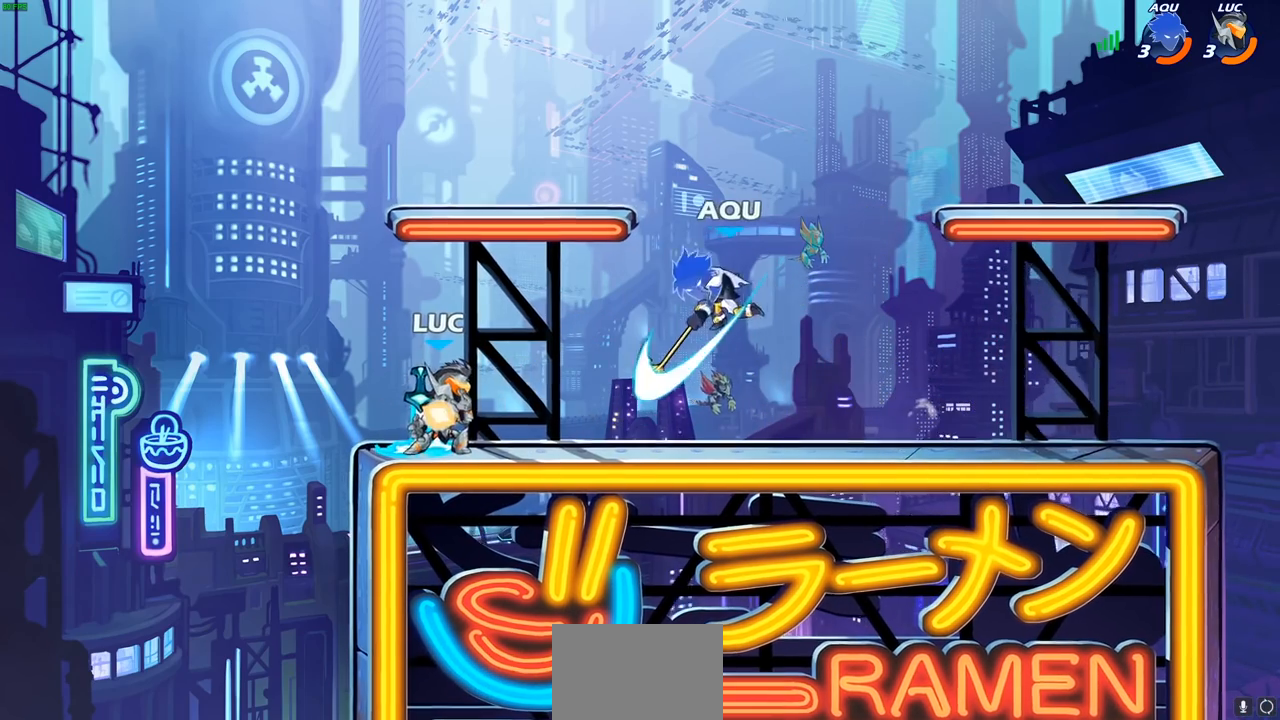
{"buttons": [], "left_stick": "left", "right_stick": "center", "events": [[233, "CIRCLE", "up"], [283, "left_stick", "down-left"], [417, "left_stick", "left"]]}
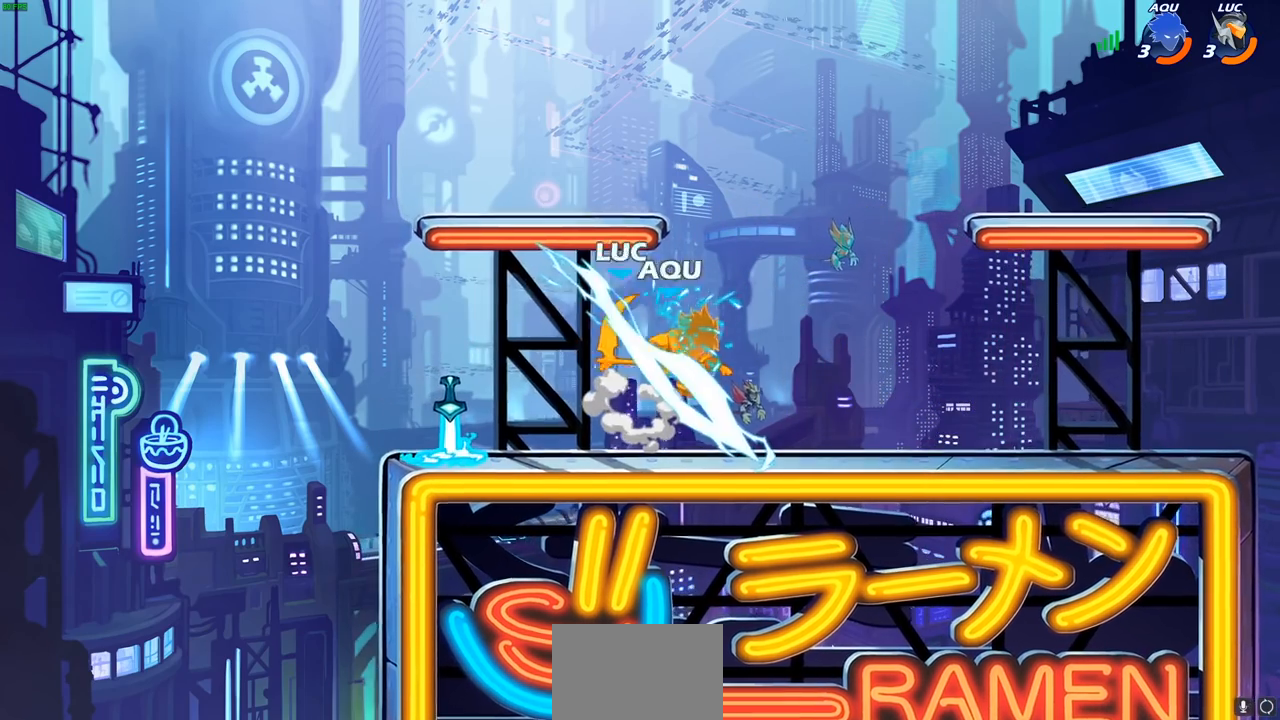
{"buttons": [], "left_stick": "center", "right_stick": "center", "events": [[133, "left_stick", "center"]]}
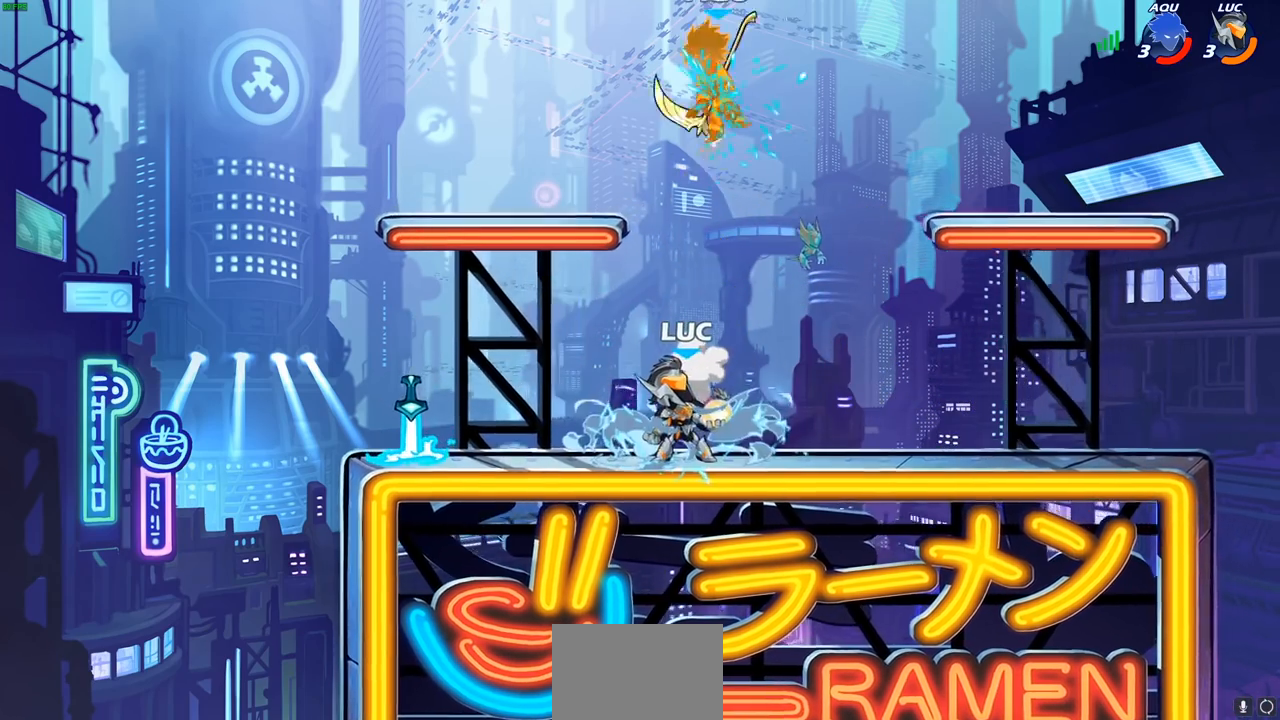
{"buttons": ["L1", "R1"], "left_stick": "center", "right_stick": "center", "events": [[200, "L1", "down"], [217, "R1", "down"], [267, "CROSS", "down"], [400, "CROSS", "up"]]}
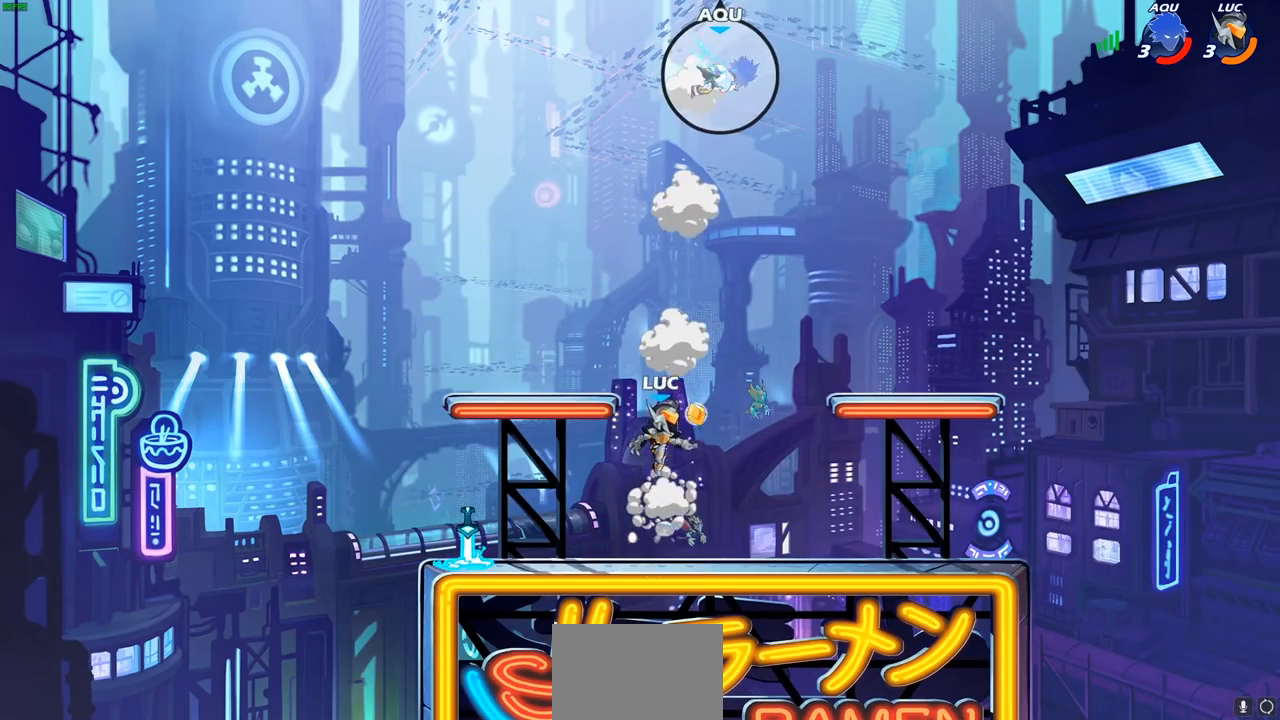
{"buttons": [], "left_stick": "left", "right_stick": "center", "events": [[33, "CROSS", "down"], [150, "CROSS", "up"], [217, "R1", "up"], [233, "R2", "down"], [267, "CIRCLE", "down"], [317, "L1", "up"], [350, "CIRCLE", "up"], [367, "R2", "up"], [467, "left_stick", "left"]]}
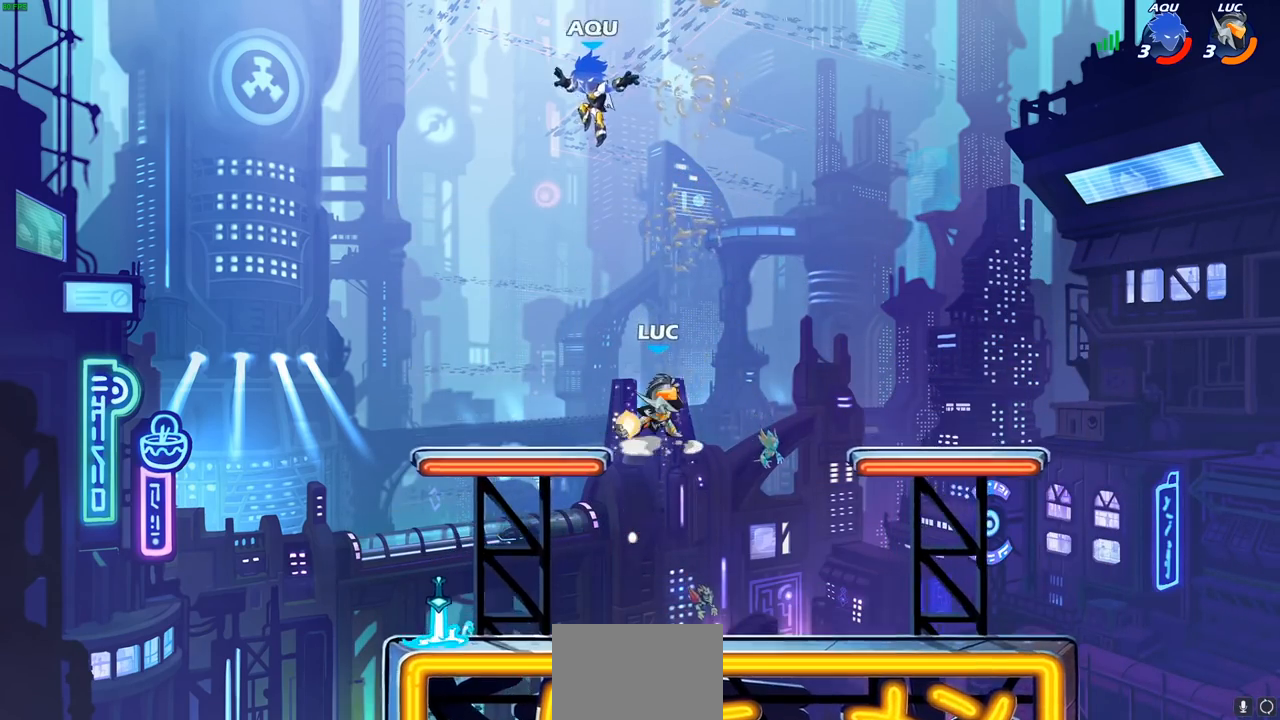
{"buttons": [], "left_stick": "right", "right_stick": "center", "events": [[67, "left_stick", "center"], [483, "left_stick", "right"]]}
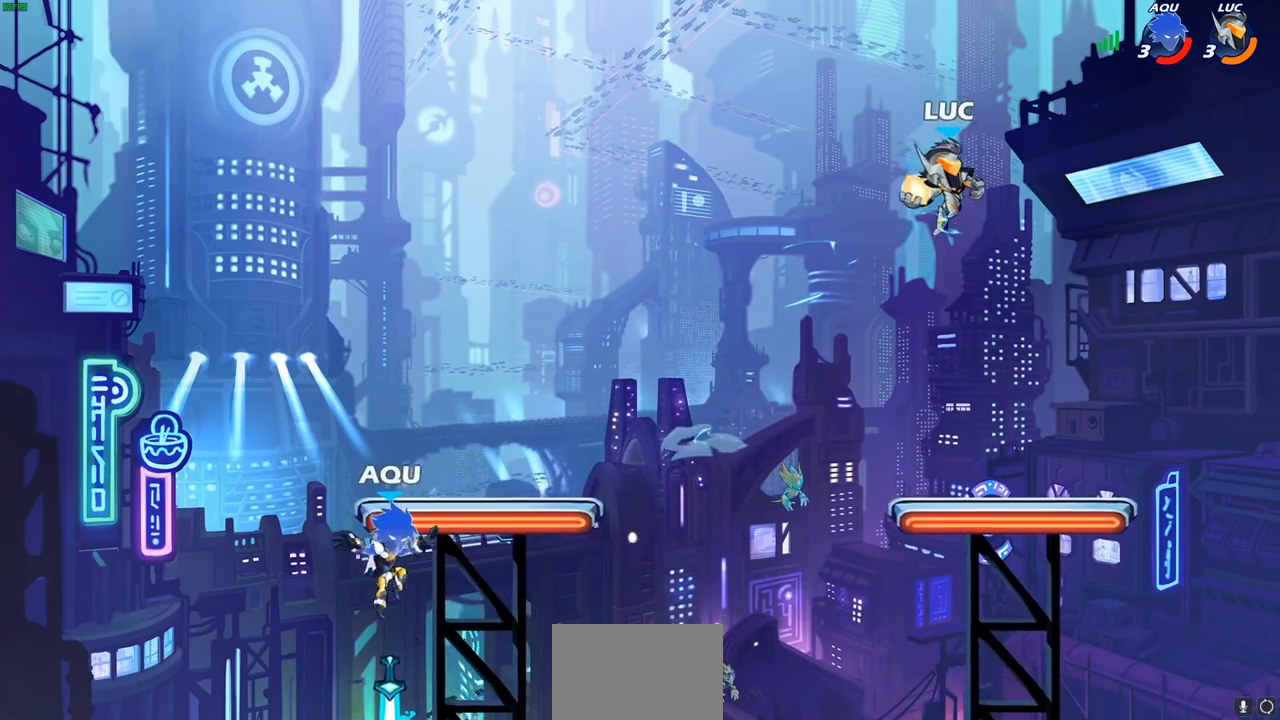
{"buttons": [], "left_stick": "down-left", "right_stick": "center", "events": [[67, "left_stick", "down"], [117, "left_stick", "down-left"], [400, "SQUARE", "down"], [500, "SQUARE", "up"]]}
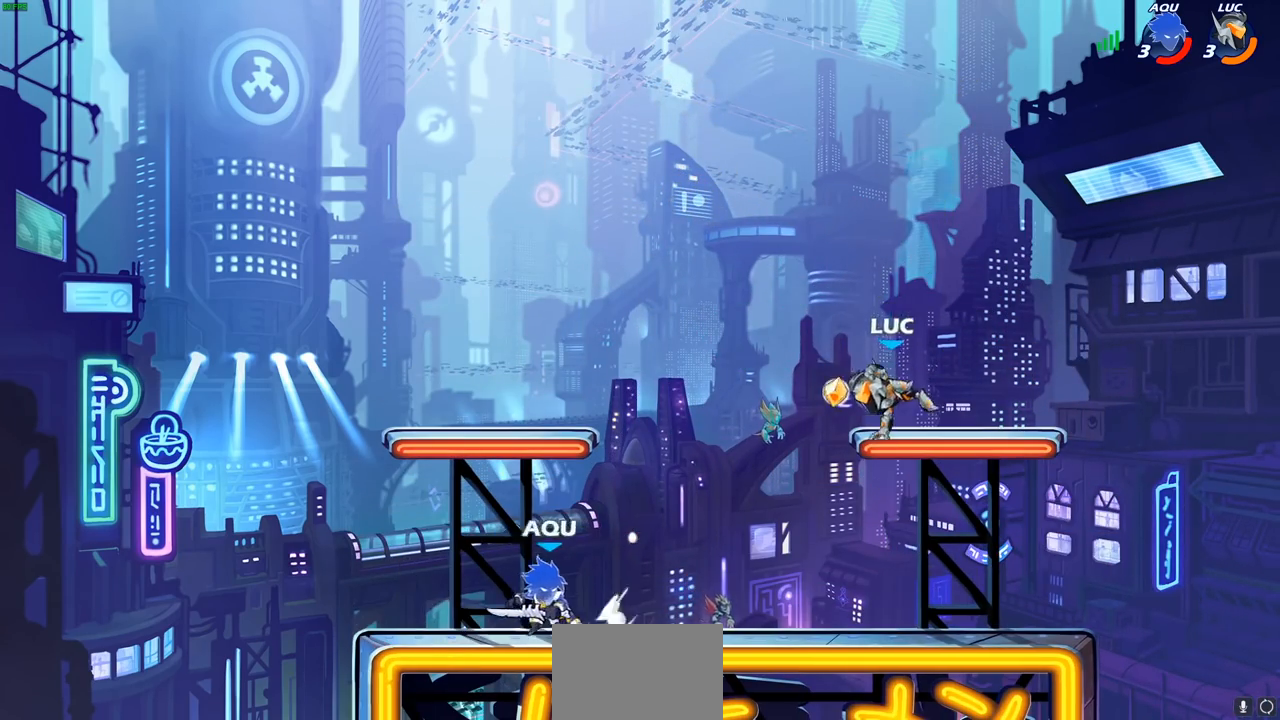
{"buttons": ["CROSS"], "left_stick": "center", "right_stick": "center", "events": [[17, "left_stick", "center"], [433, "CROSS", "down"]]}
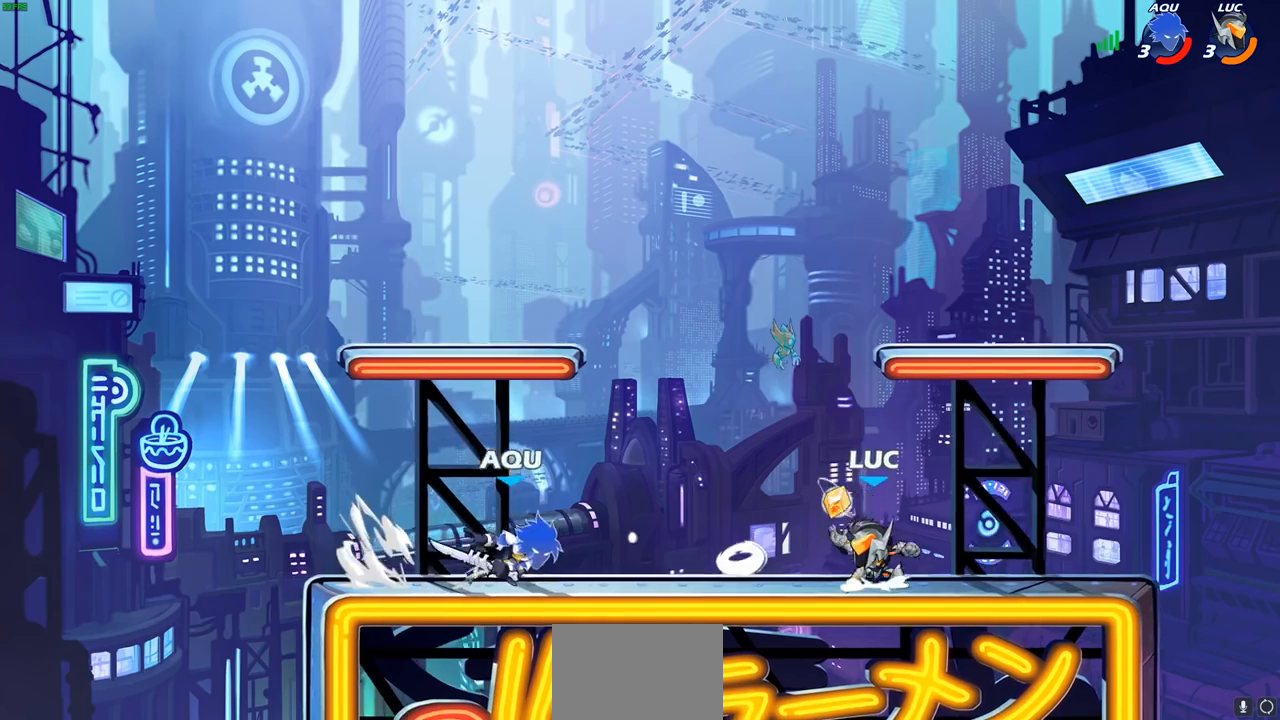
{"buttons": [], "left_stick": "down", "right_stick": "center", "events": [[83, "CROSS", "up"], [400, "left_stick", "down"]]}
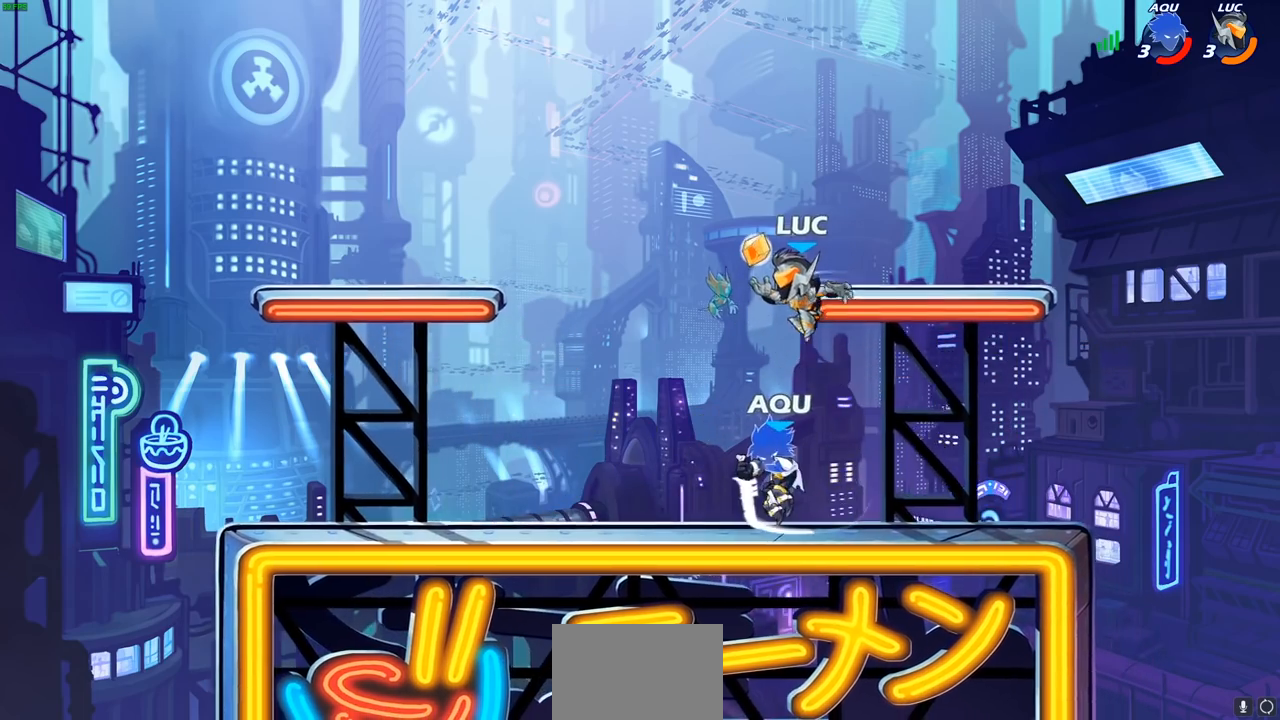
{"buttons": [], "left_stick": "center", "right_stick": "center", "events": [[100, "SQUARE", "down"], [100, "left_stick", "right"], [167, "SQUARE", "up"], [167, "left_stick", "center"], [400, "L1", "down"], [450, "L1", "up"]]}
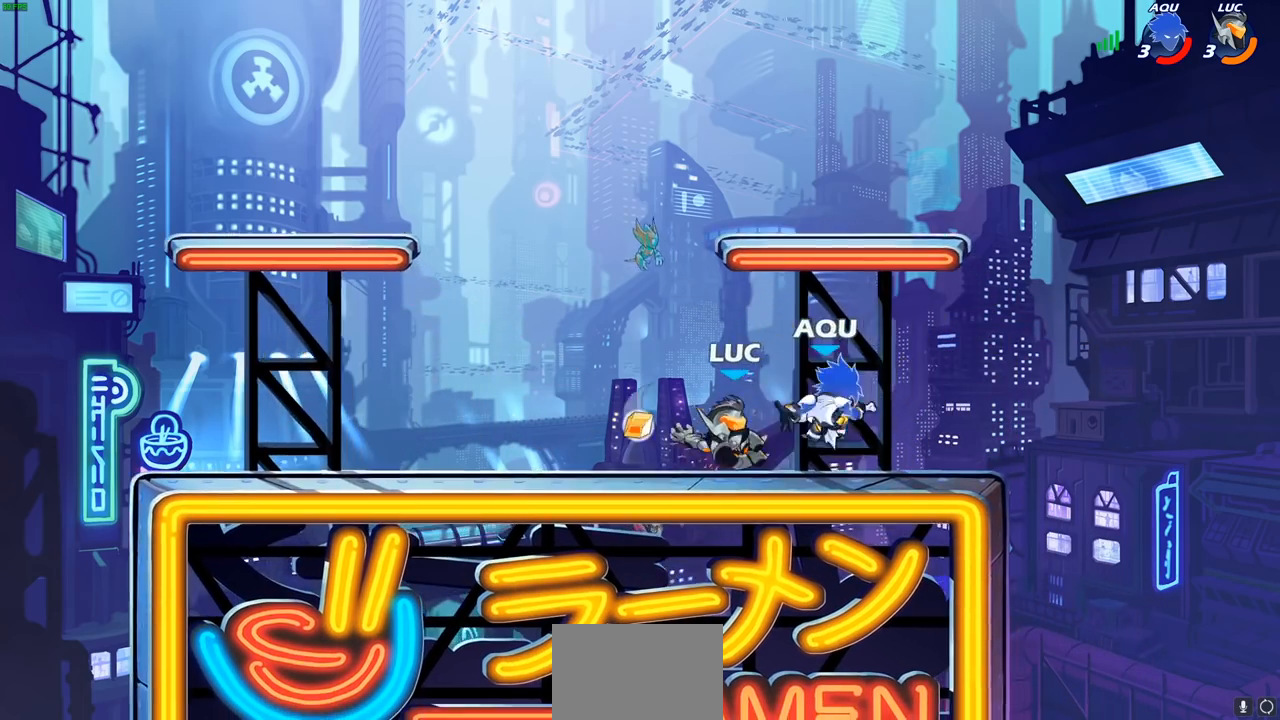
{"buttons": [], "left_stick": "up-right", "right_stick": "center", "events": [[283, "left_stick", "right"], [483, "left_stick", "up-right"]]}
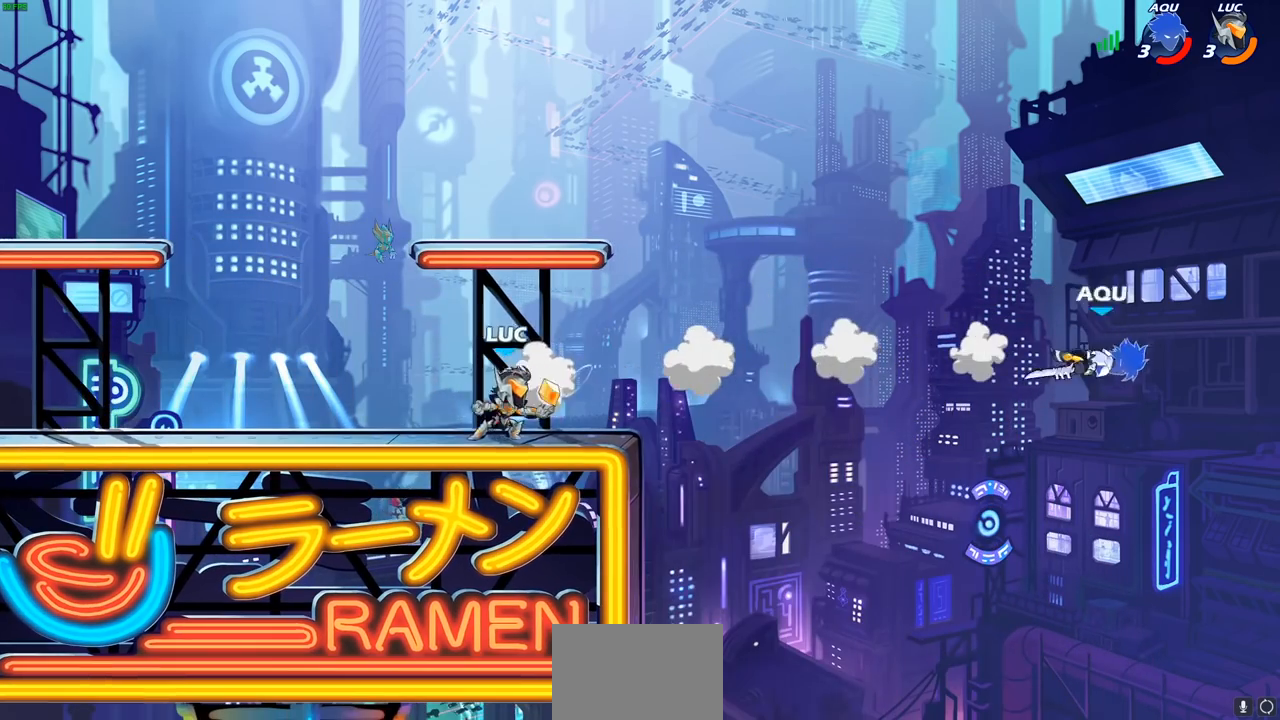
{"buttons": ["CROSS"], "left_stick": "up-right", "right_stick": "center", "events": [[33, "R1", "down"], [33, "R2", "down"], [67, "CROSS", "down"], [183, "R1", "up"], [200, "R2", "up"], [217, "CROSS", "up"], [467, "CROSS", "down"]]}
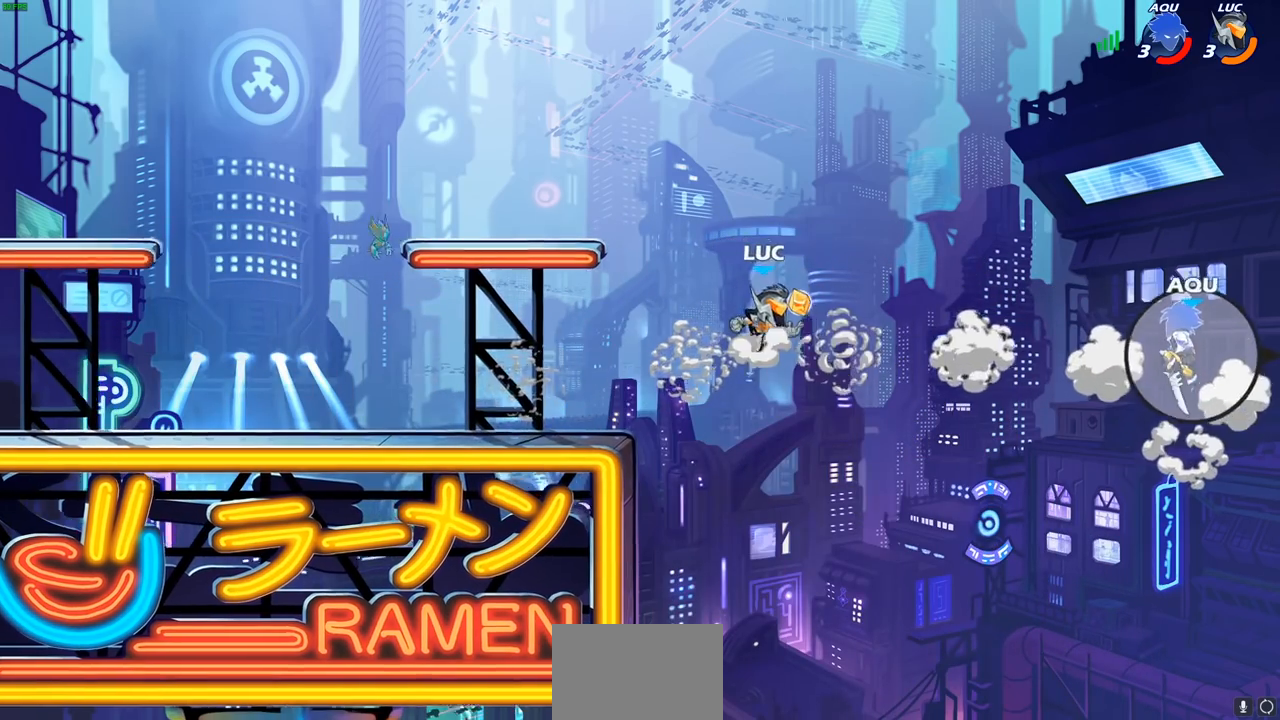
{"buttons": [], "left_stick": "up-left", "right_stick": "center", "events": [[100, "CROSS", "up"], [233, "CROSS", "down"], [433, "CROSS", "up"], [500, "left_stick", "up-left"]]}
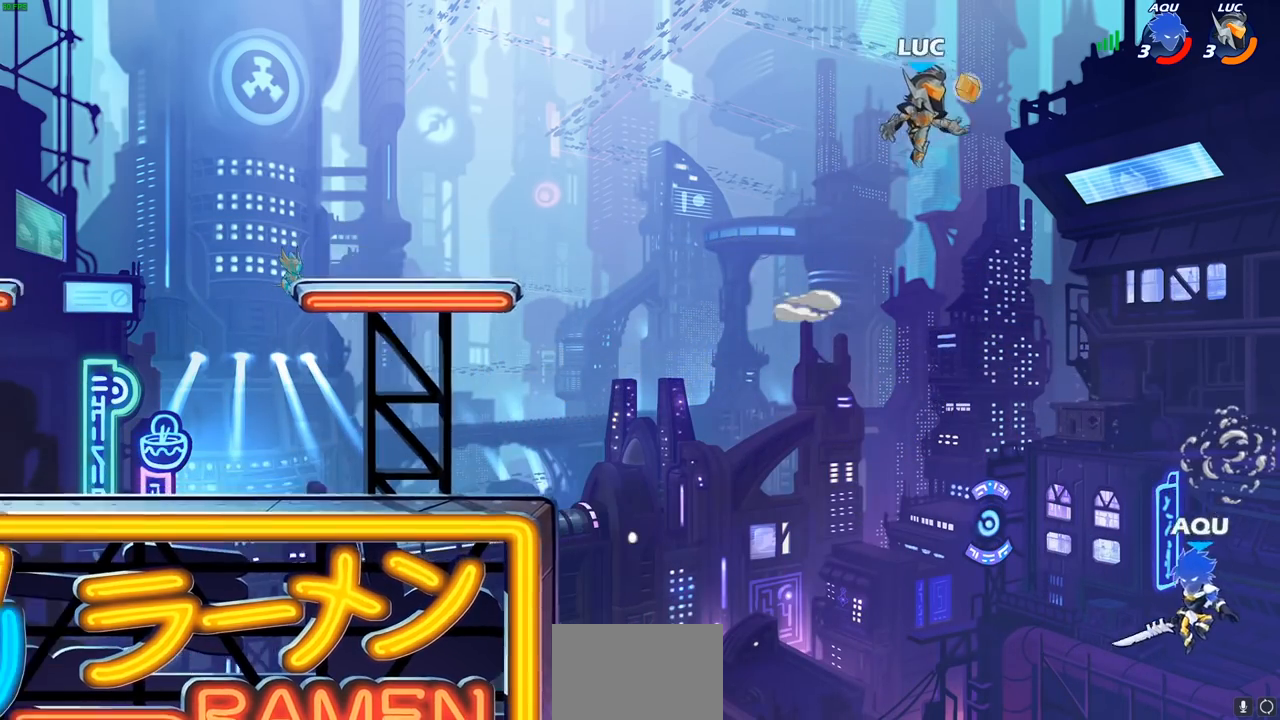
{"buttons": ["L1"], "left_stick": "down", "right_stick": "center", "events": [[117, "left_stick", "left"], [133, "L1", "down"], [467, "left_stick", "down"]]}
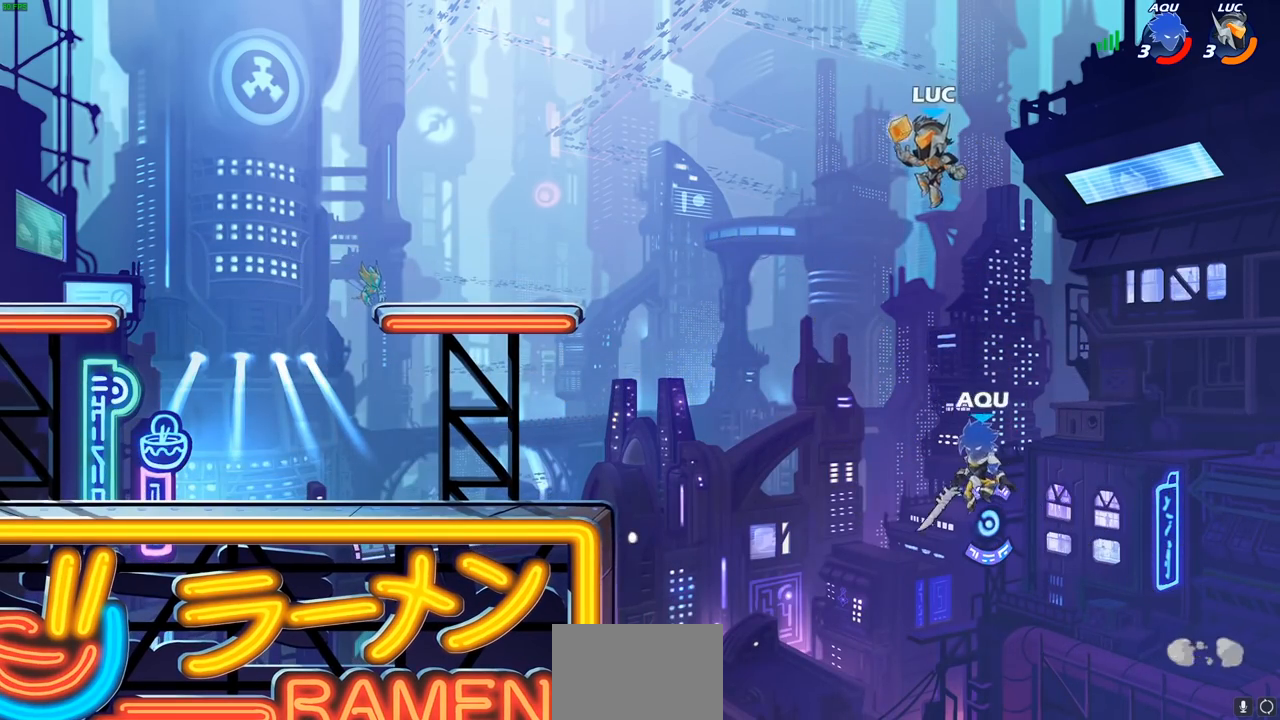
{"buttons": [], "left_stick": "up-left", "right_stick": "center", "events": [[33, "SQUARE", "down"], [117, "SQUARE", "up"], [133, "left_stick", "center"], [233, "L1", "up"], [300, "left_stick", "left"], [500, "left_stick", "up-left"]]}
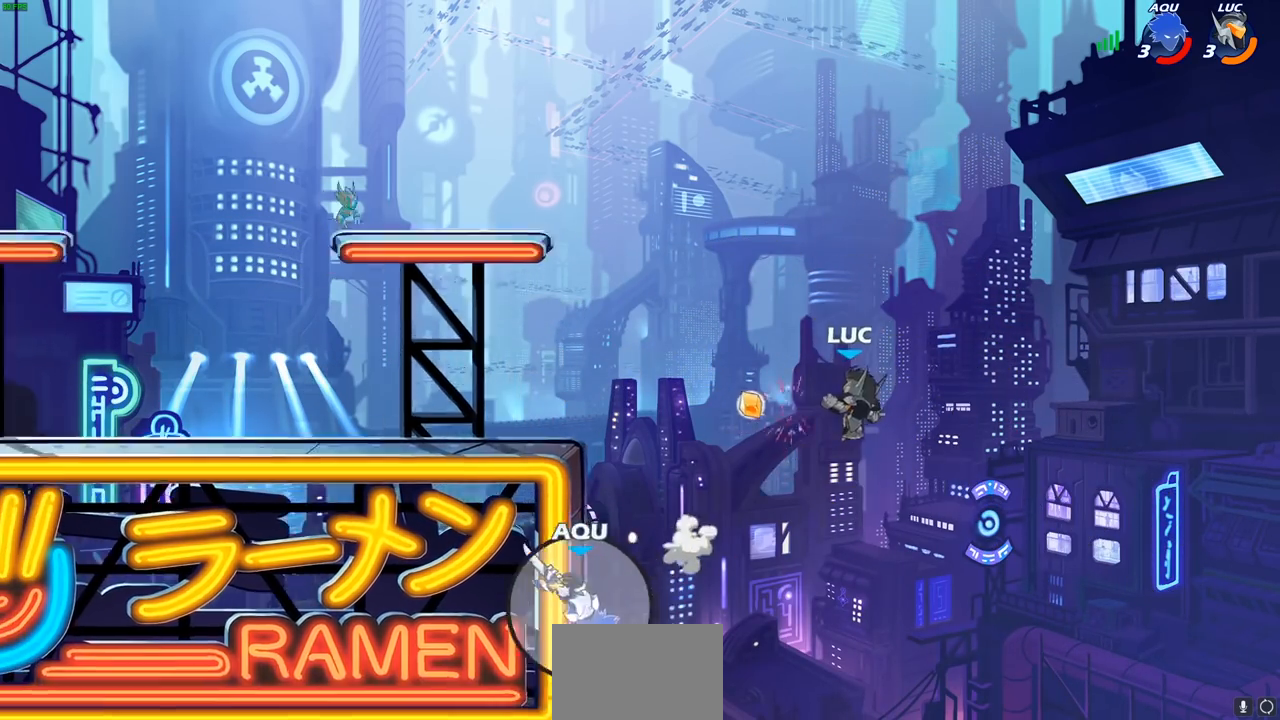
{"buttons": ["R1", "R2"], "left_stick": "left", "right_stick": "center", "events": [[133, "R2", "down"], [150, "R1", "down"], [500, "left_stick", "left"]]}
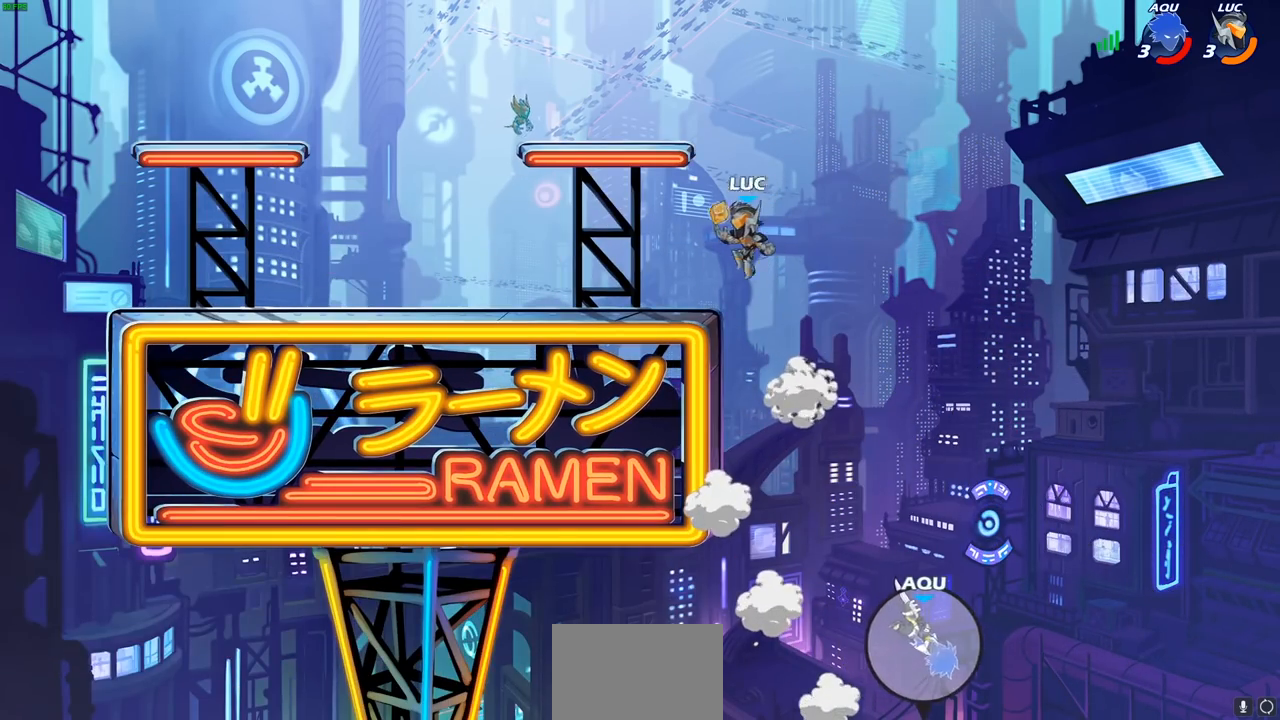
{"buttons": ["CROSS"], "left_stick": "right", "right_stick": "center", "events": [[50, "R1", "up"], [50, "R2", "up"], [100, "left_stick", "down-left"], [317, "left_stick", "down-right"], [367, "left_stick", "right"], [450, "CROSS", "down"]]}
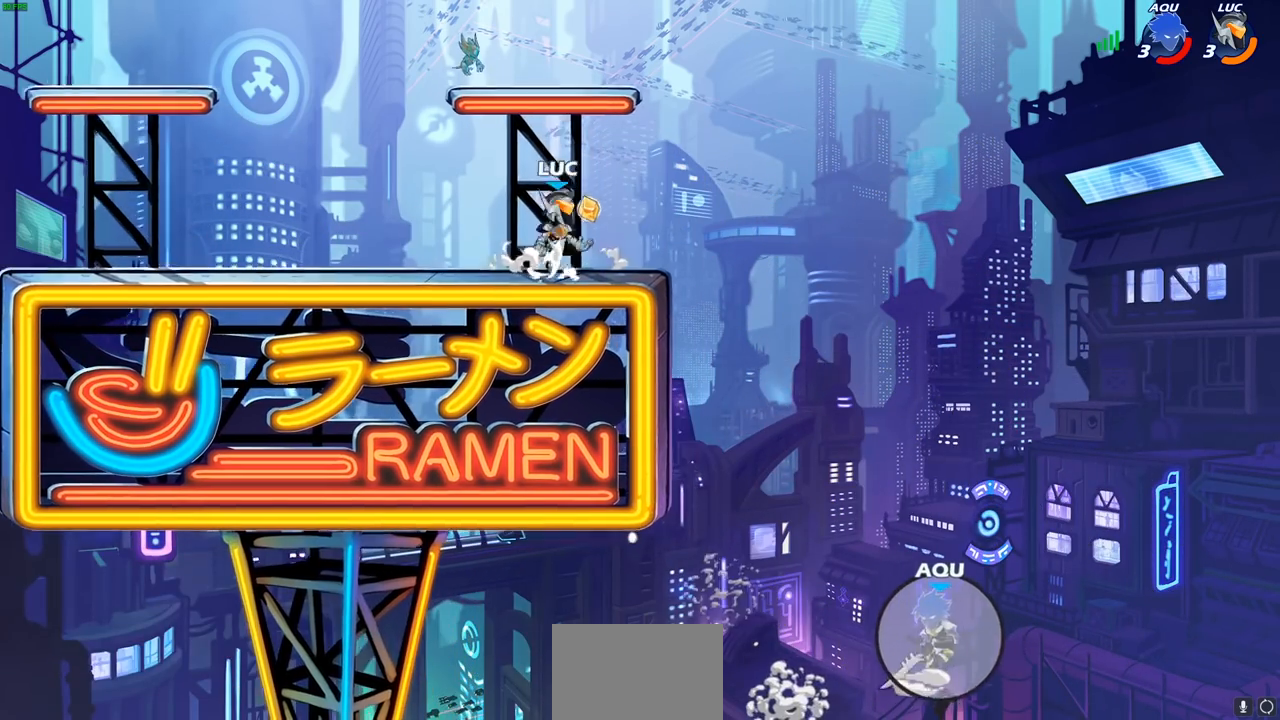
{"buttons": [], "left_stick": "center", "right_stick": "center", "events": [[17, "CROSS", "up"], [217, "left_stick", "center"]]}
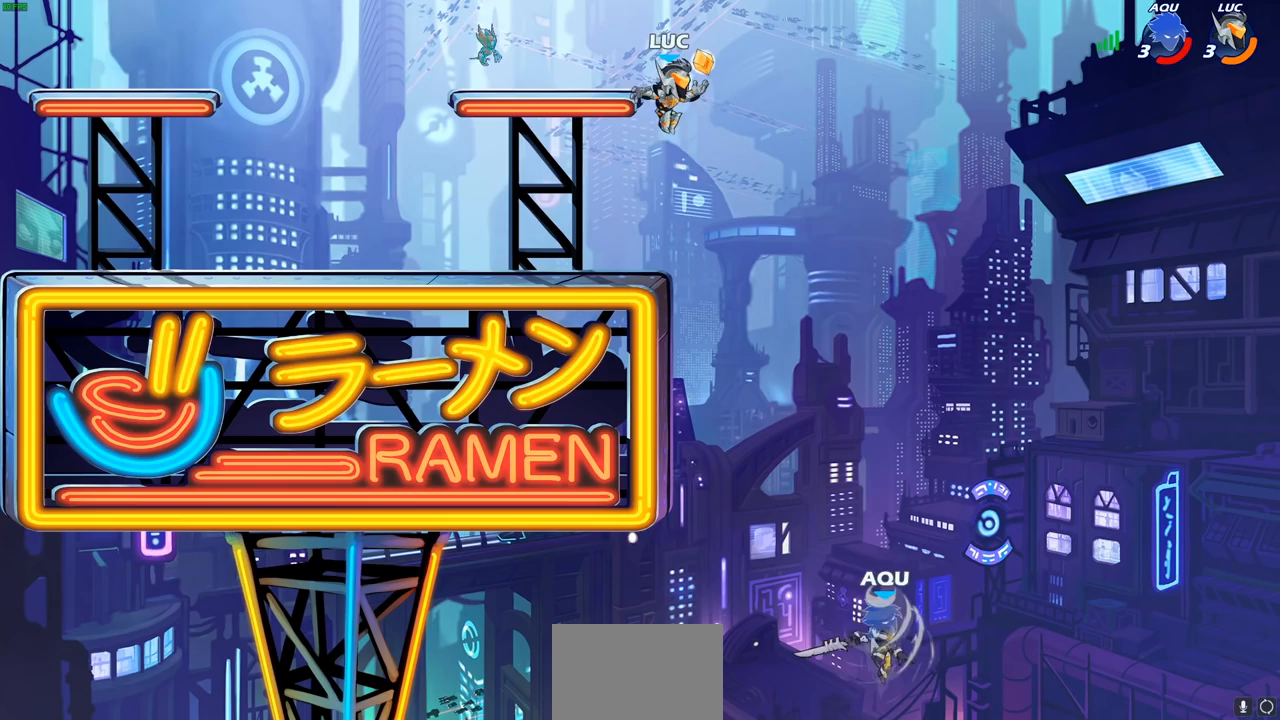
{"buttons": ["CIRCLE"], "left_stick": "down-left", "right_stick": "center", "events": [[233, "left_stick", "right"], [383, "left_stick", "down-left"], [467, "CIRCLE", "down"]]}
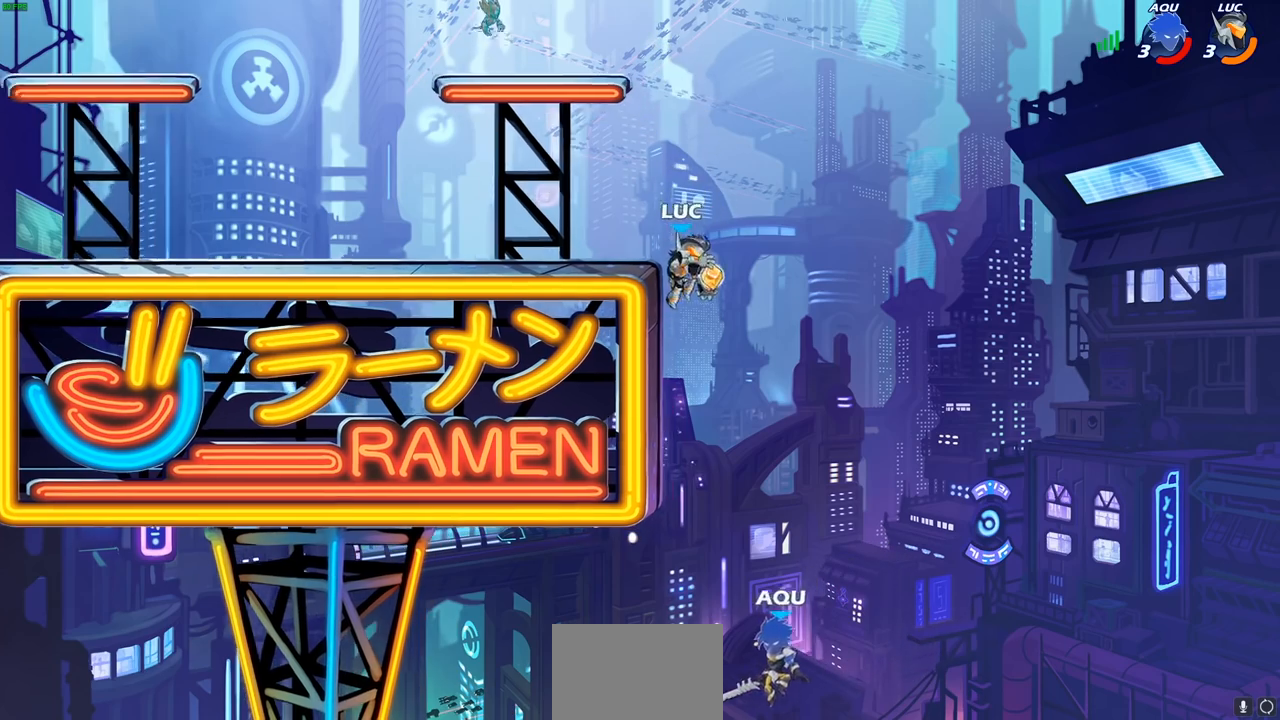
{"buttons": [], "left_stick": "center", "right_stick": "center", "events": [[217, "CIRCLE", "up"], [267, "left_stick", "center"]]}
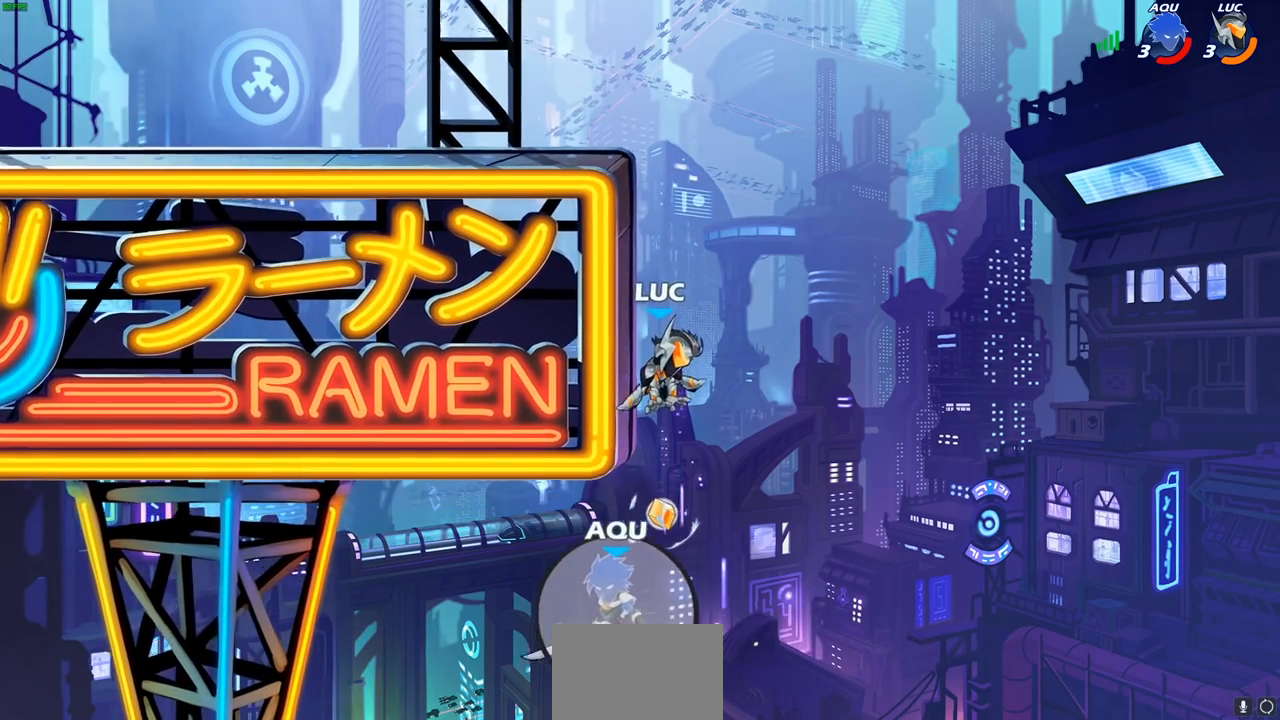
{"buttons": [], "left_stick": "right", "right_stick": "center", "events": [[233, "left_stick", "right"], [350, "CROSS", "down"], [500, "CROSS", "up"]]}
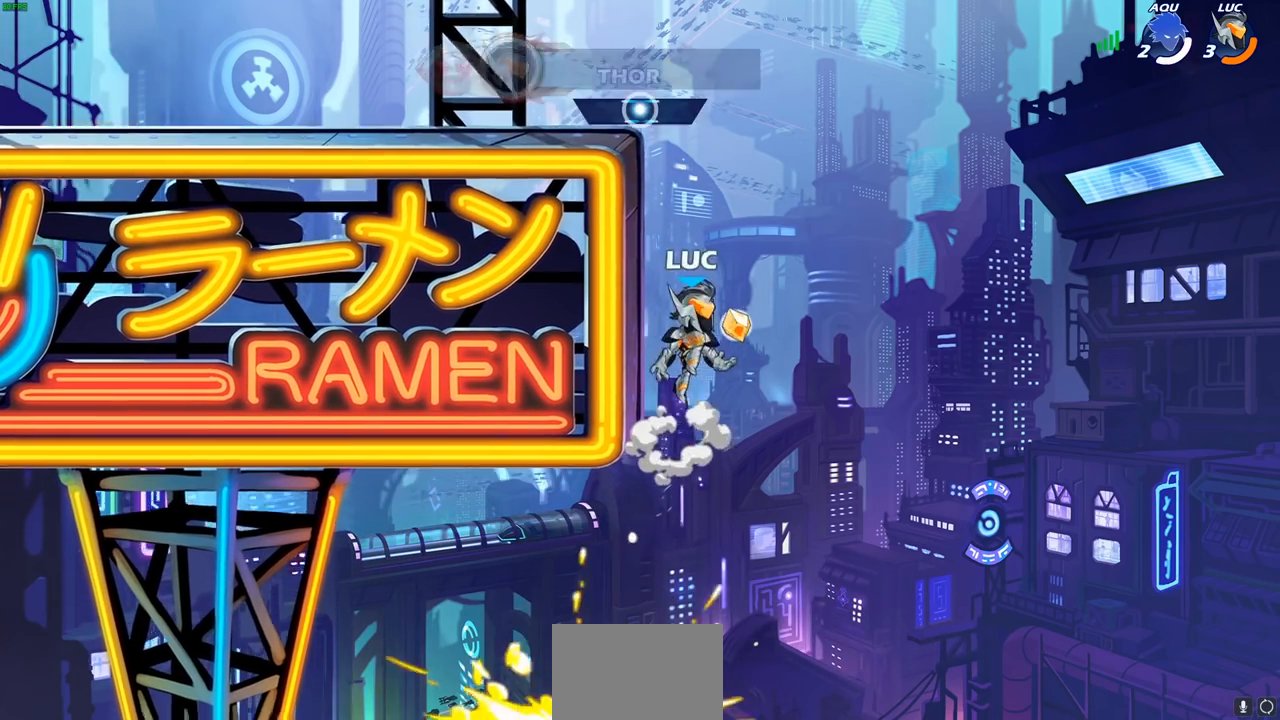
{"buttons": [], "left_stick": "center", "right_stick": "center", "events": [[150, "left_stick", "up-left"], [233, "CIRCLE", "down"], [250, "left_stick", "center"], [300, "CIRCLE", "up"]]}